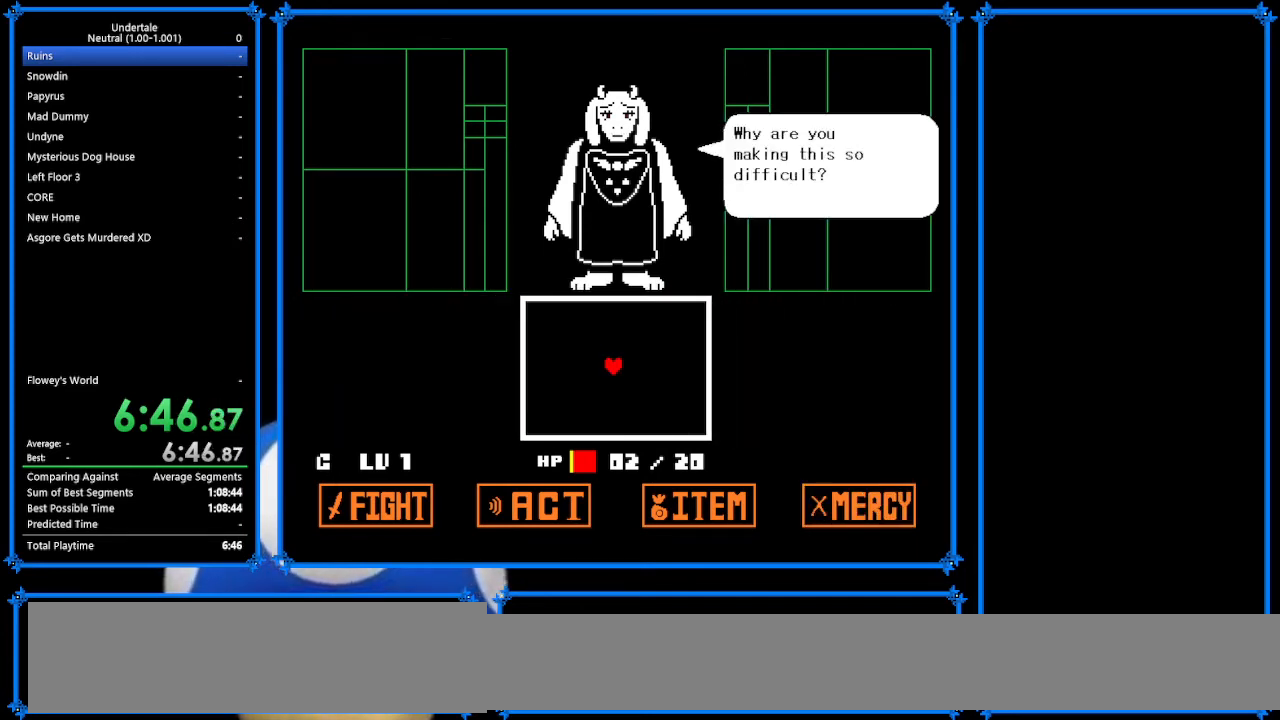
Gameplay with keyboard; each line is a JSON object with the keys held at the frame after it. "events" lists presses ("down") and releases ("up") of "c", "ctrl_r", "down", "escape", "left", "return", "right", "shift", "tab", "up", "x" and "z" between this image and that frame as [ms after this image, input, new state], when the widget could be followed in between. No other keys are recorded. Mouse input is not recorded.
{"keys": ["return", "z"], "events": [[33, "z", "down"], [133, "return", "down"], [133, "x", "down"], [133, "z", "up"], [167, "return", "up"], [200, "x", "up"], [233, "z", "down"], [333, "return", "down"], [333, "x", "down"], [367, "return", "up"], [367, "z", "up"], [433, "x", "up"], [467, "return", "down"], [467, "z", "down"]]}
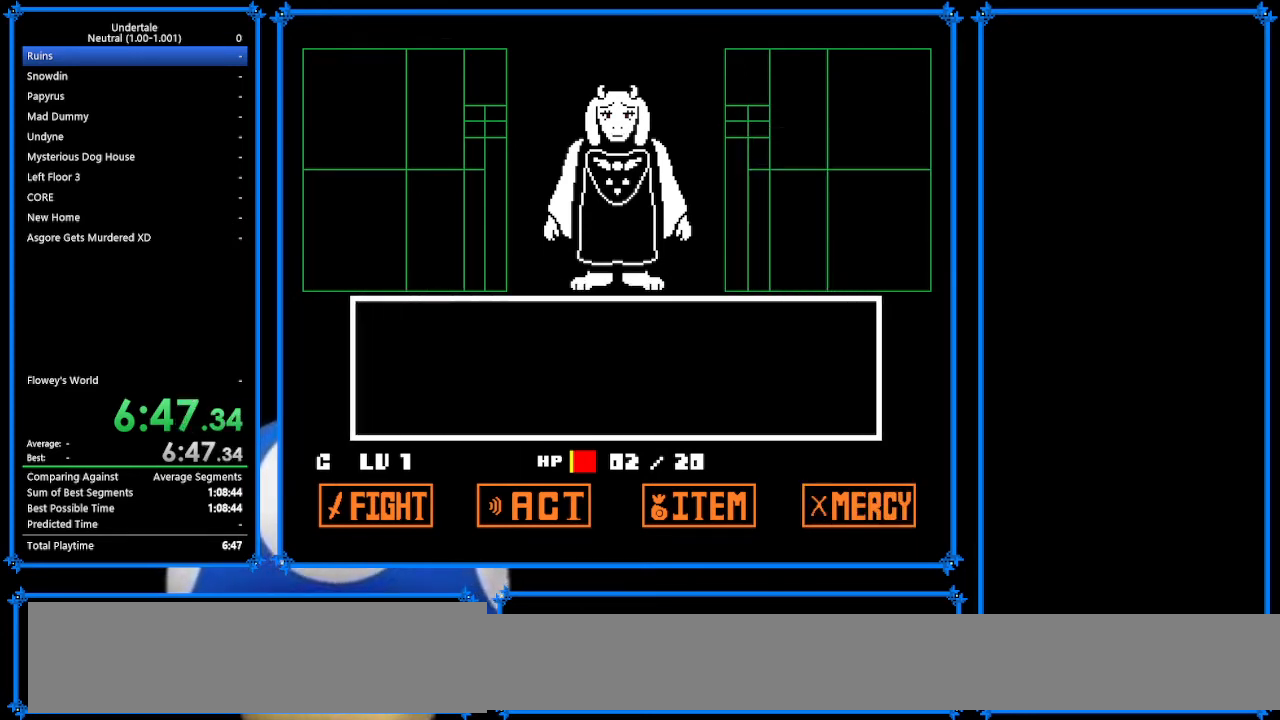
{"keys": [], "events": [[67, "return", "up"], [100, "z", "up"], [300, "z", "down"], [433, "z", "up"]]}
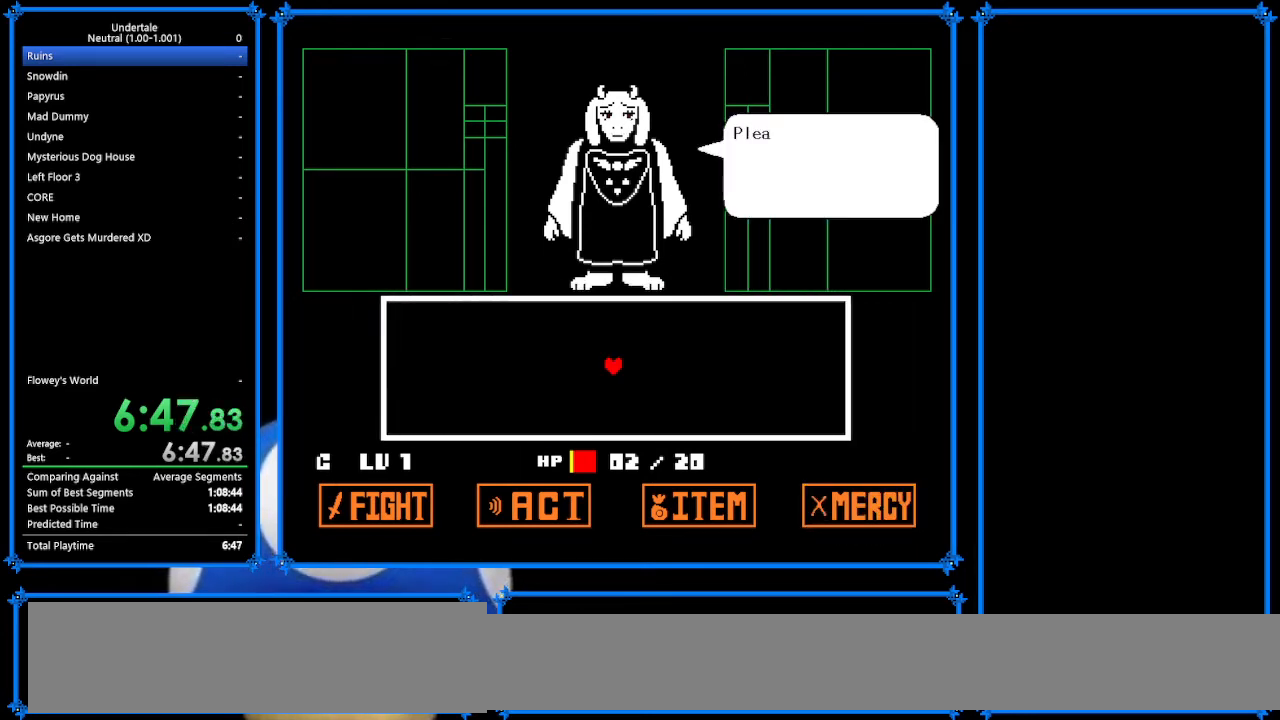
{"keys": [], "events": [[33, "z", "down"], [167, "x", "down"], [167, "z", "up"], [233, "x", "up"], [267, "return", "down"], [300, "return", "up"], [300, "z", "down"], [400, "x", "down"], [400, "z", "up"], [500, "x", "up"]]}
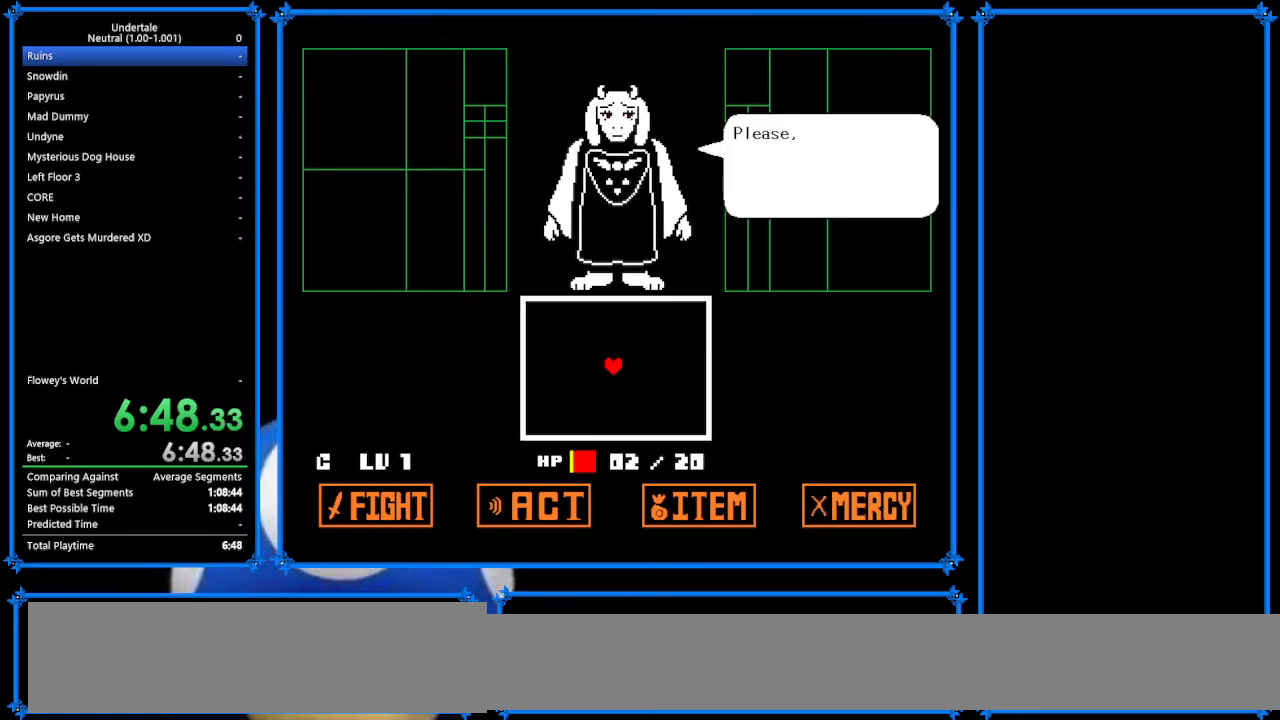
{"keys": ["z"], "events": [[67, "z", "down"], [133, "return", "down"], [133, "x", "down"], [133, "z", "up"], [167, "return", "up"], [167, "x", "up"], [267, "z", "down"], [333, "return", "down"], [333, "x", "down"], [333, "z", "up"], [367, "return", "up"], [400, "x", "up"], [500, "z", "down"]]}
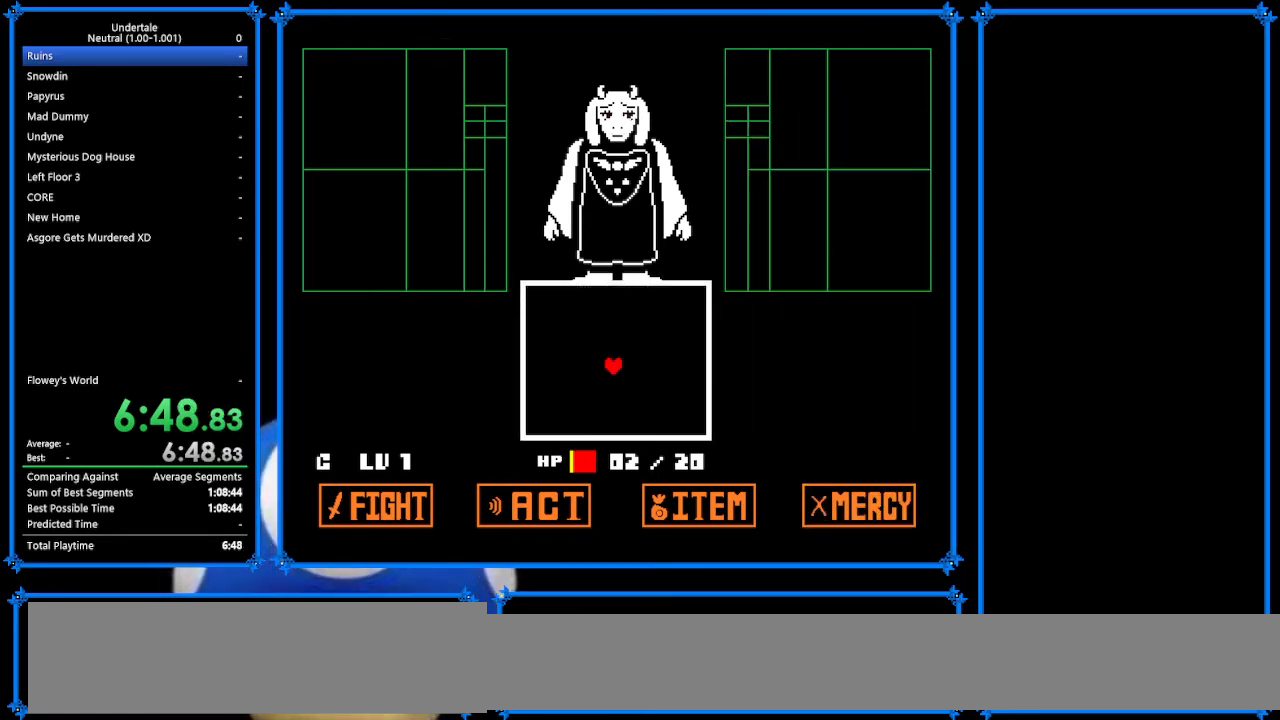
{"keys": [], "events": [[100, "x", "down"], [100, "z", "up"], [200, "return", "down"], [200, "x", "up"], [267, "return", "up"], [267, "z", "down"], [333, "z", "up"]]}
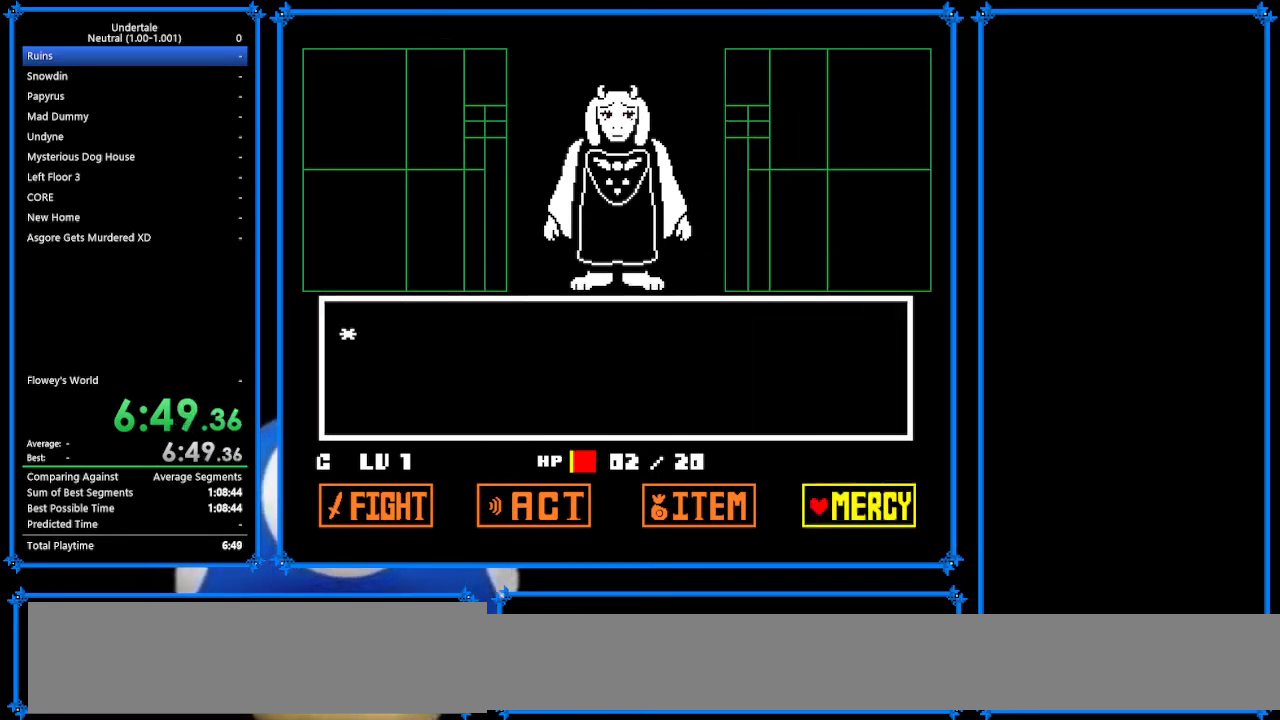
{"keys": ["x"], "events": [[233, "z", "down"], [267, "return", "down"], [333, "return", "up"], [333, "z", "up"], [433, "z", "down"], [467, "return", "down"], [500, "return", "up"], [500, "x", "down"], [500, "z", "up"]]}
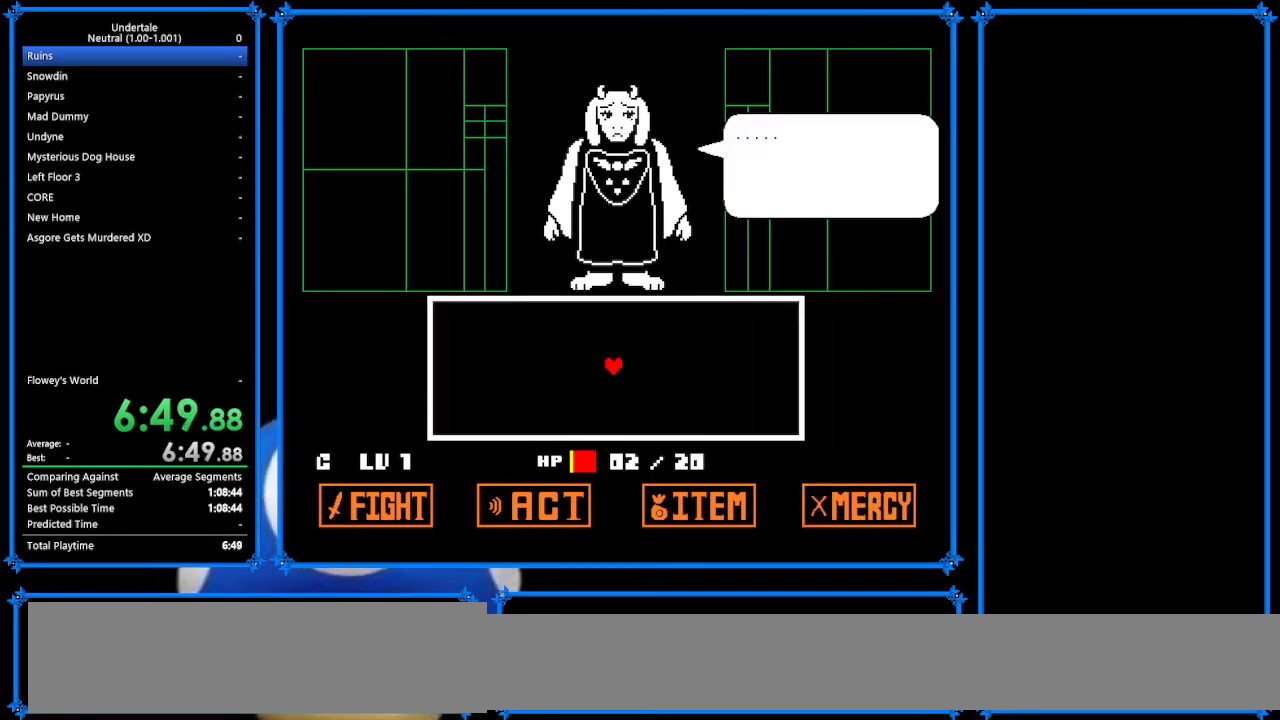
{"keys": ["x"], "events": [[100, "x", "up"], [133, "z", "down"], [167, "return", "down"], [267, "return", "up"], [267, "x", "down"], [267, "z", "up"], [333, "x", "up"], [400, "z", "down"], [467, "x", "down"], [500, "z", "up"]]}
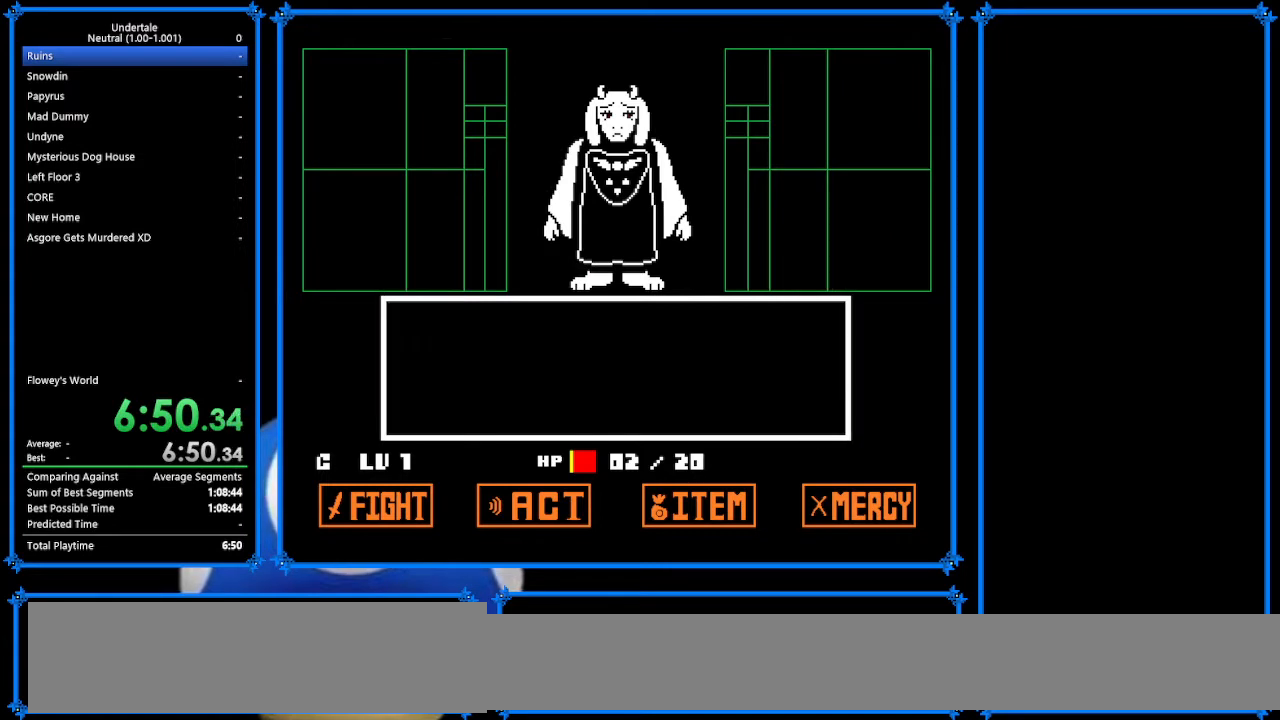
{"keys": [], "events": [[33, "x", "up"], [133, "return", "down"], [133, "z", "down"], [167, "return", "up"], [167, "x", "down"], [233, "z", "up"], [300, "x", "up"], [367, "z", "down"], [400, "return", "down"], [433, "return", "up"], [433, "z", "up"]]}
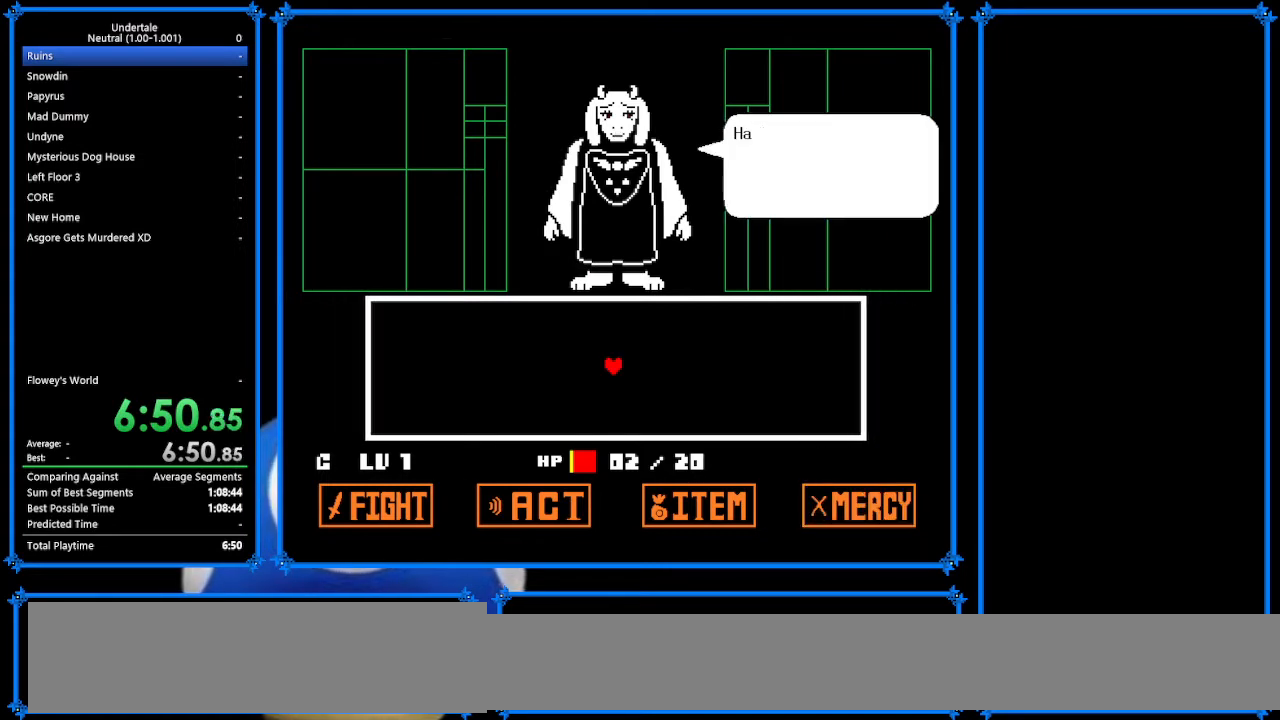
{"keys": [], "events": [[100, "z", "down"], [200, "x", "down"], [200, "z", "up"], [233, "return", "down"], [267, "return", "up"], [267, "x", "up"], [367, "z", "down"], [433, "x", "down"], [433, "z", "up"], [500, "x", "up"]]}
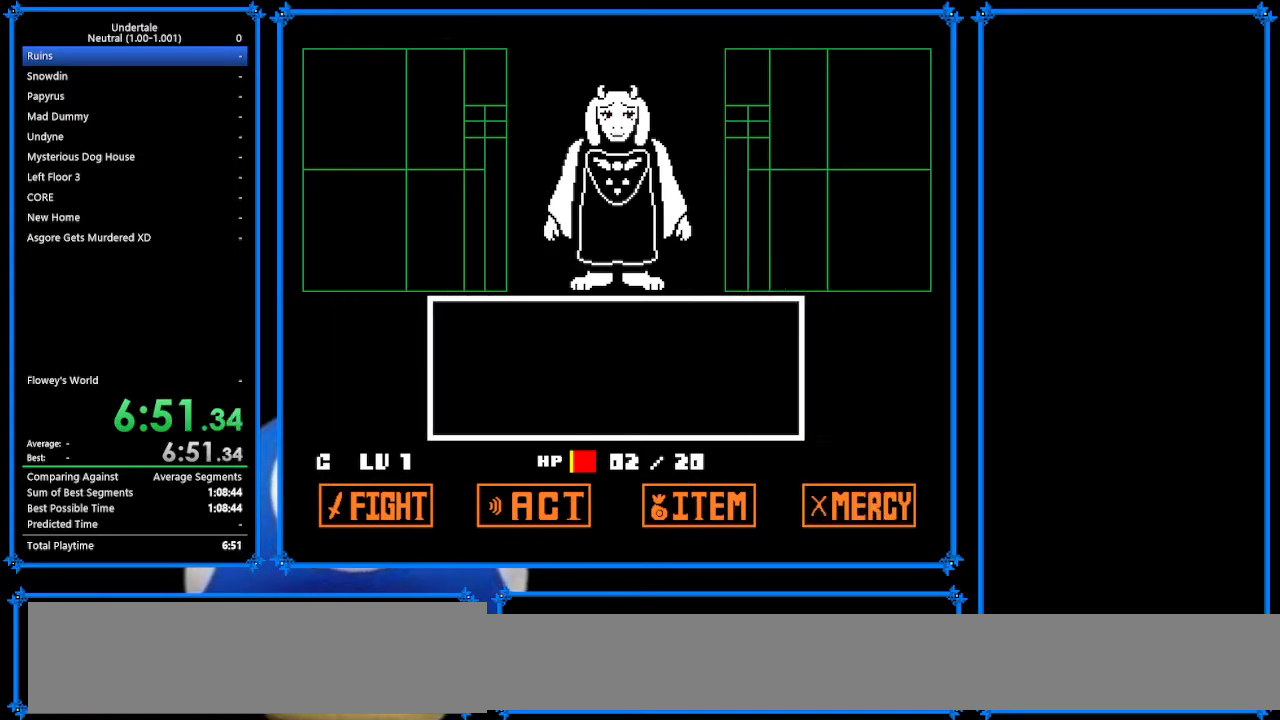
{"keys": [], "events": [[67, "return", "down"], [67, "z", "down"], [100, "return", "up"], [100, "x", "down"], [167, "z", "up"], [233, "return", "down"], [233, "x", "up"], [267, "return", "up"]]}
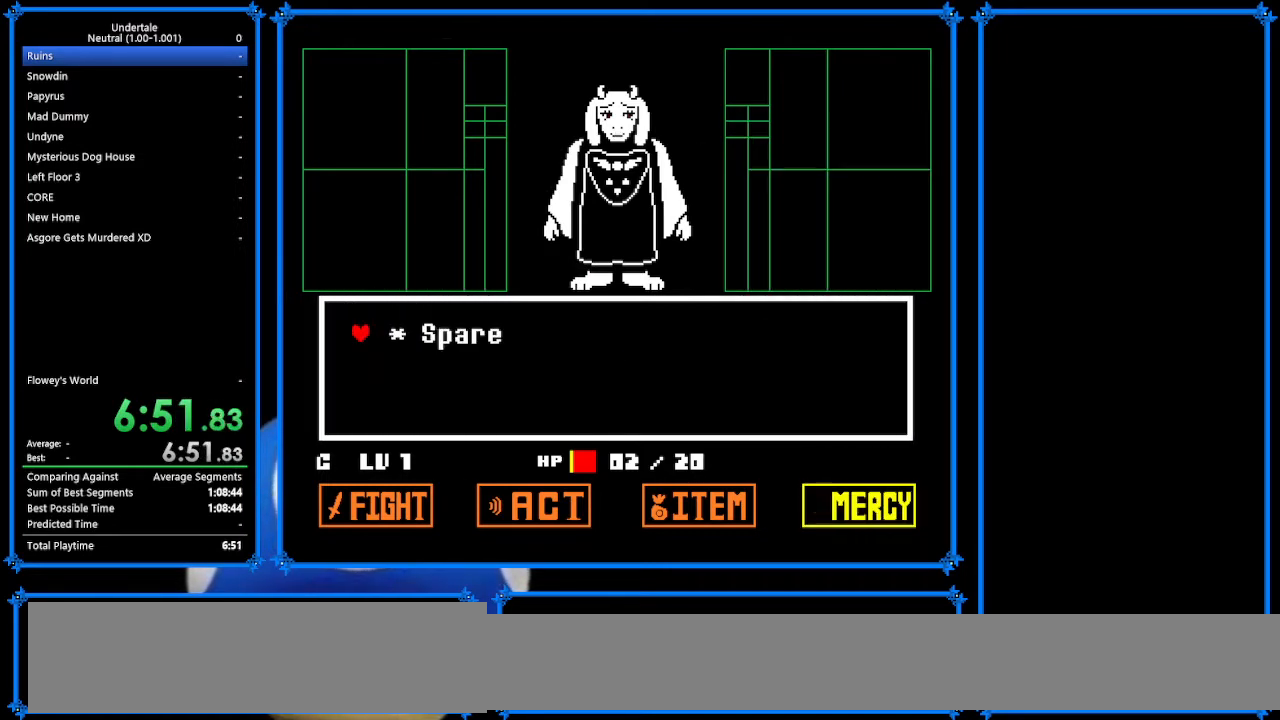
{"keys": [], "events": [[33, "z", "down"], [67, "z", "up"], [200, "z", "down"], [333, "x", "down"], [367, "z", "up"], [400, "x", "up"]]}
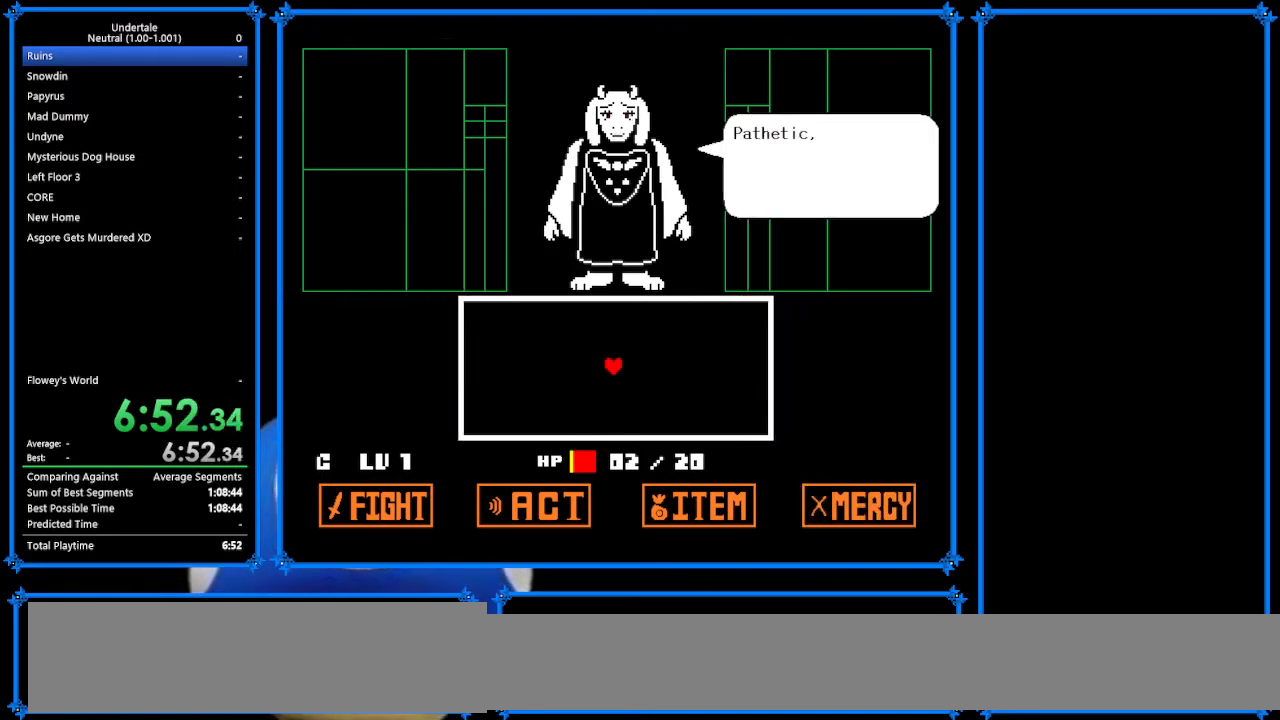
{"keys": [], "events": [[100, "z", "down"], [167, "x", "down"], [200, "z", "up"], [233, "x", "up"], [267, "z", "down"], [367, "x", "down"], [400, "z", "up"], [433, "x", "up"]]}
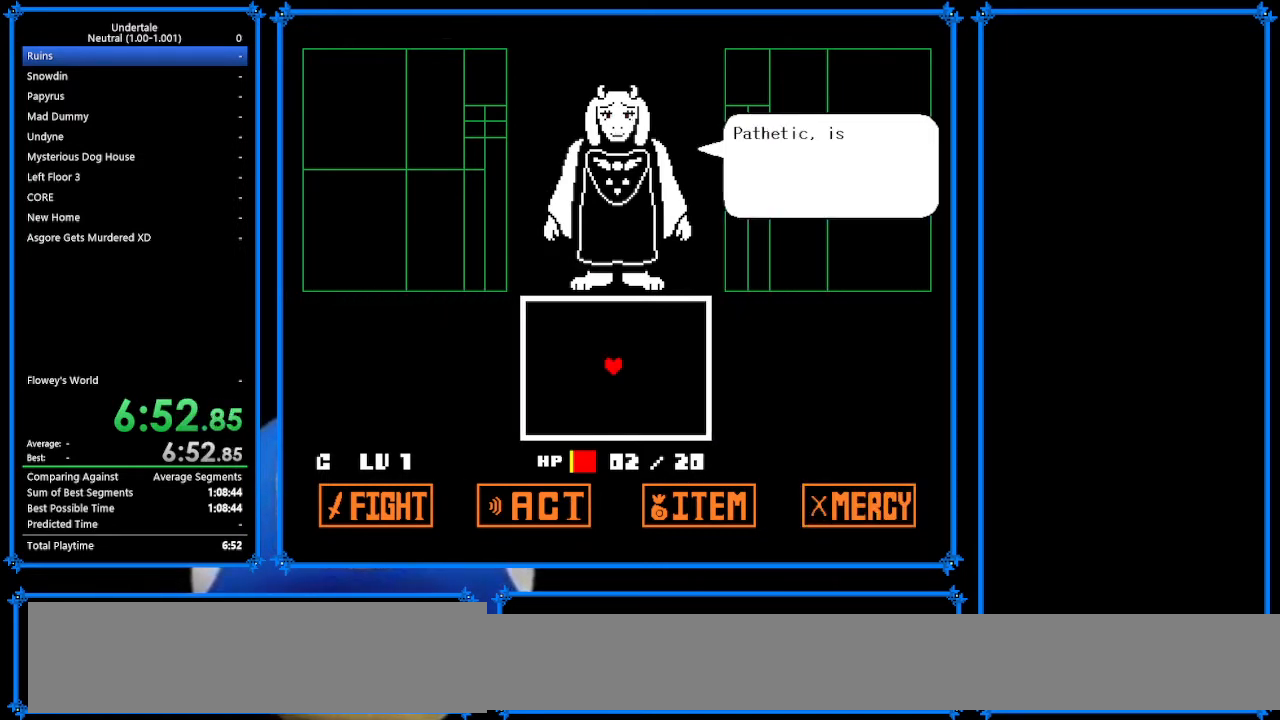
{"keys": [], "events": [[33, "z", "down"], [67, "x", "down"], [100, "z", "up"], [167, "return", "down"], [167, "x", "up"], [200, "return", "up"], [267, "z", "down"], [333, "x", "down"], [367, "z", "up"], [467, "x", "up"]]}
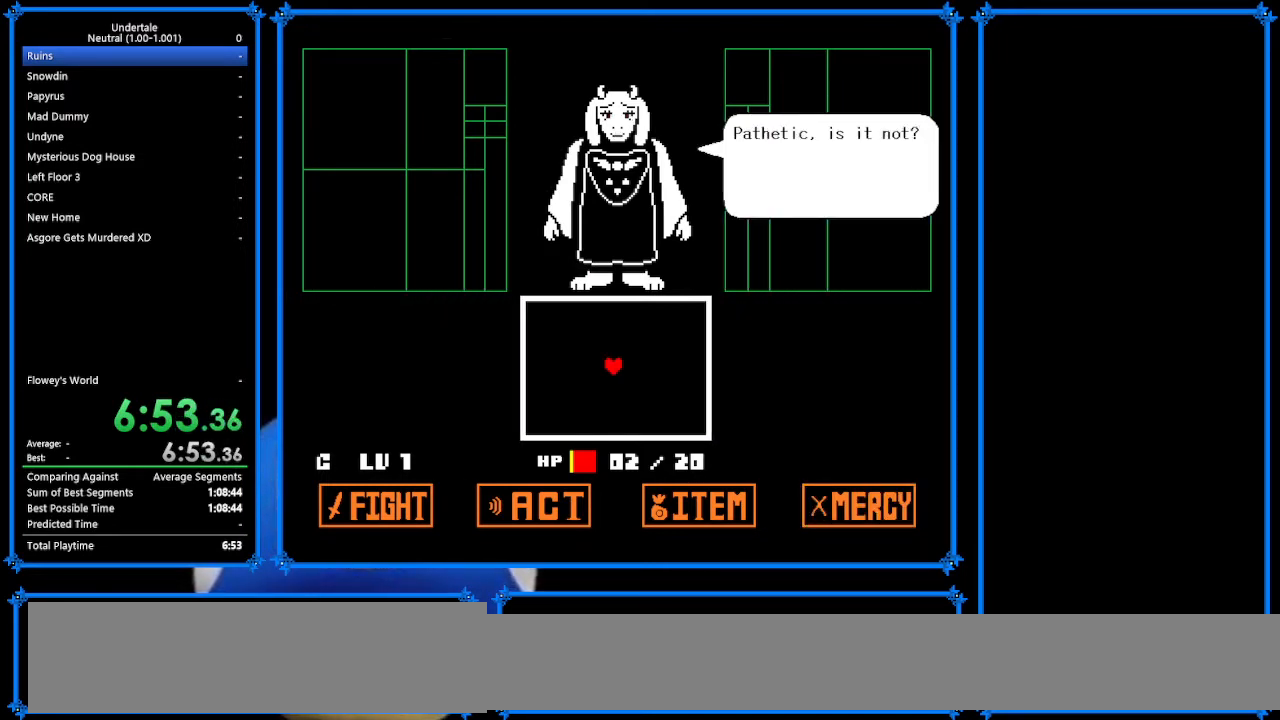
{"keys": [], "events": [[200, "z", "down"], [233, "up", "down"], [233, "x", "down"], [333, "z", "up"], [367, "x", "up"], [467, "up", "up"]]}
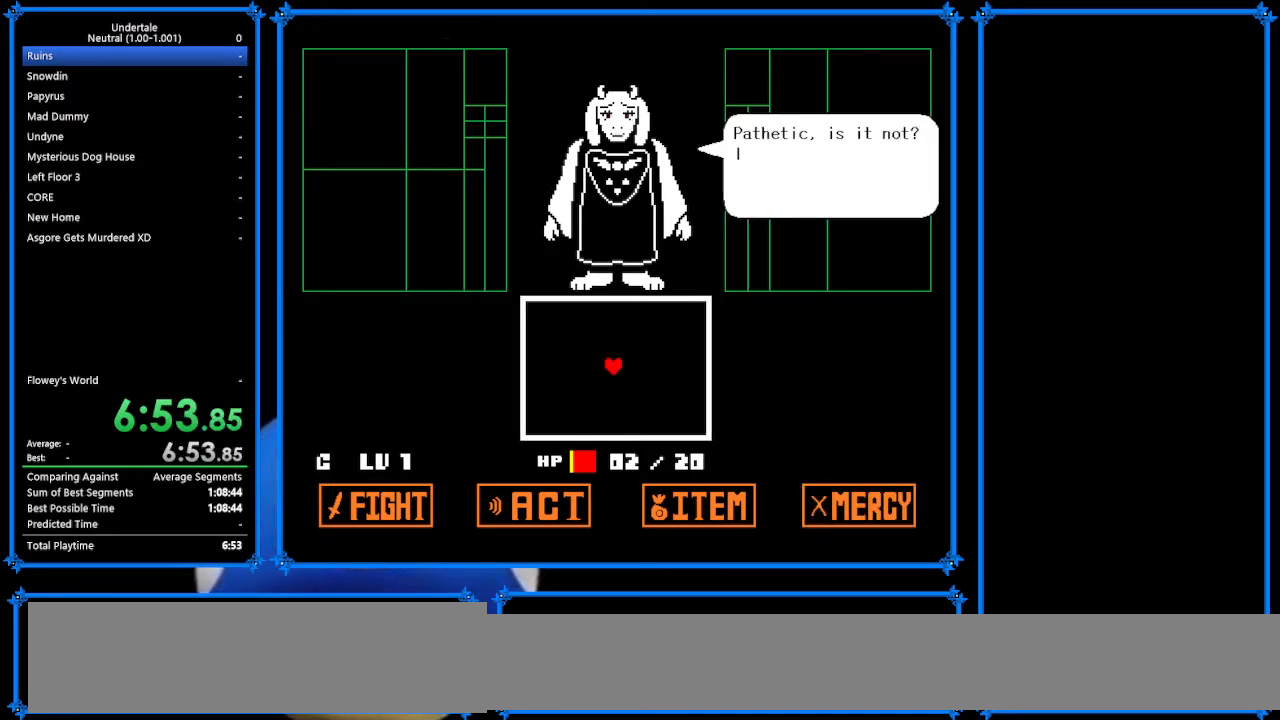
{"keys": ["return", "right", "shift"], "events": [[100, "right", "down"], [233, "z", "down"], [333, "x", "down"], [400, "z", "up"], [433, "return", "down"], [433, "x", "up"], [500, "shift", "down"]]}
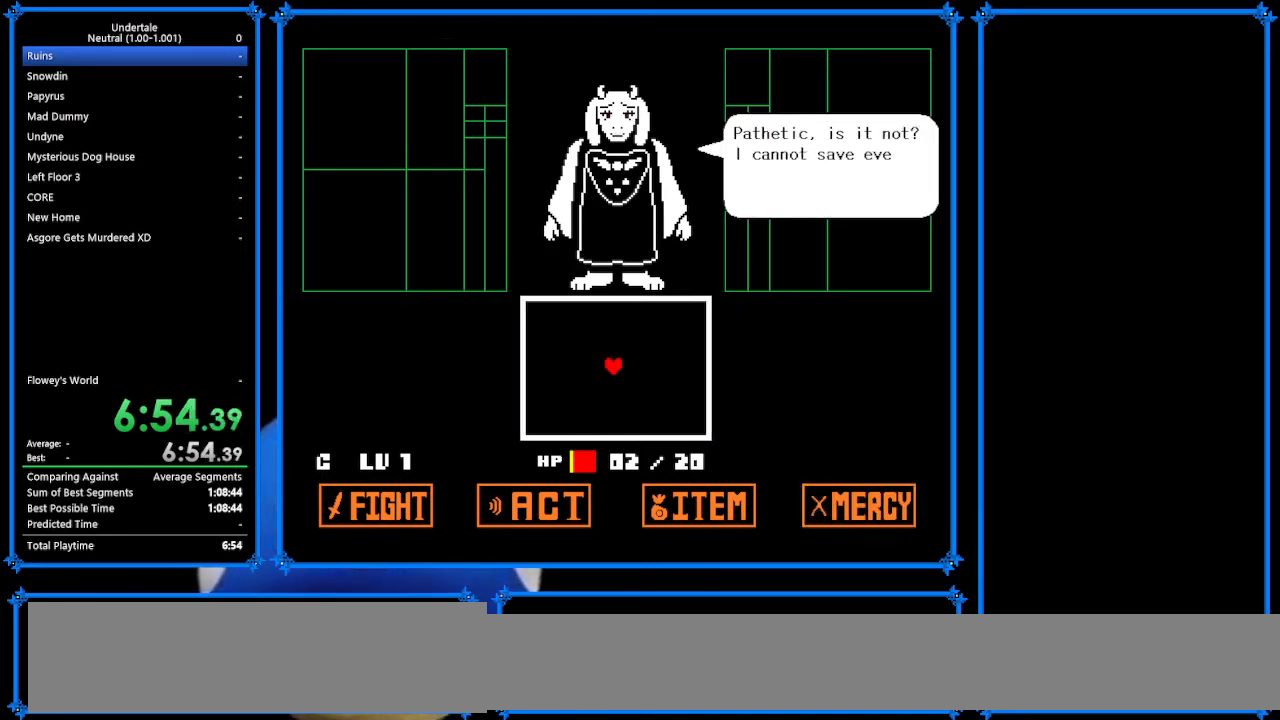
{"keys": ["right"], "events": [[67, "return", "up"], [67, "shift", "up"], [67, "z", "down"], [100, "x", "down"], [167, "z", "up"], [200, "return", "down"], [200, "x", "up"], [267, "shift", "down"], [333, "return", "up"], [367, "shift", "up"], [367, "z", "down"], [400, "x", "down"], [400, "z", "up"], [500, "x", "up"]]}
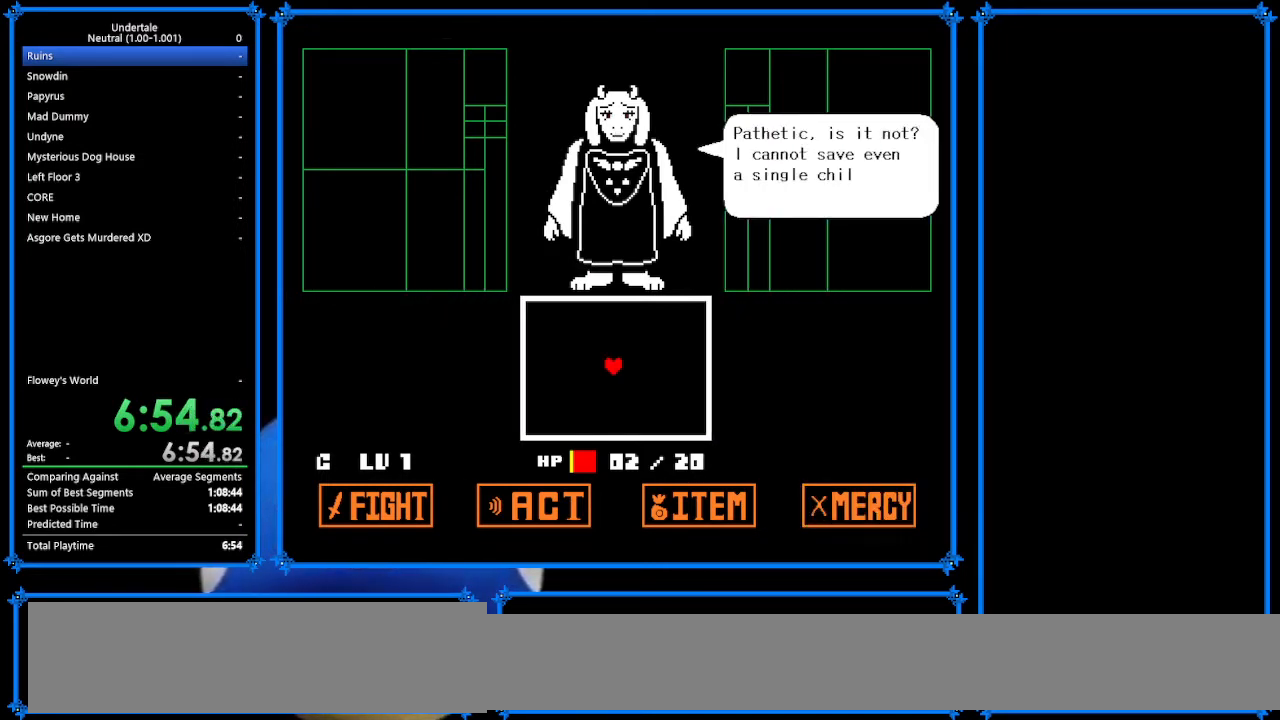
{"keys": ["right", "x"], "events": [[33, "shift", "down"], [100, "z", "down"], [133, "shift", "up"], [133, "x", "down"], [200, "z", "up"], [233, "return", "down"], [233, "x", "up"], [267, "shift", "down"], [333, "return", "up"], [400, "shift", "up"], [400, "z", "down"], [467, "x", "down"], [500, "z", "up"]]}
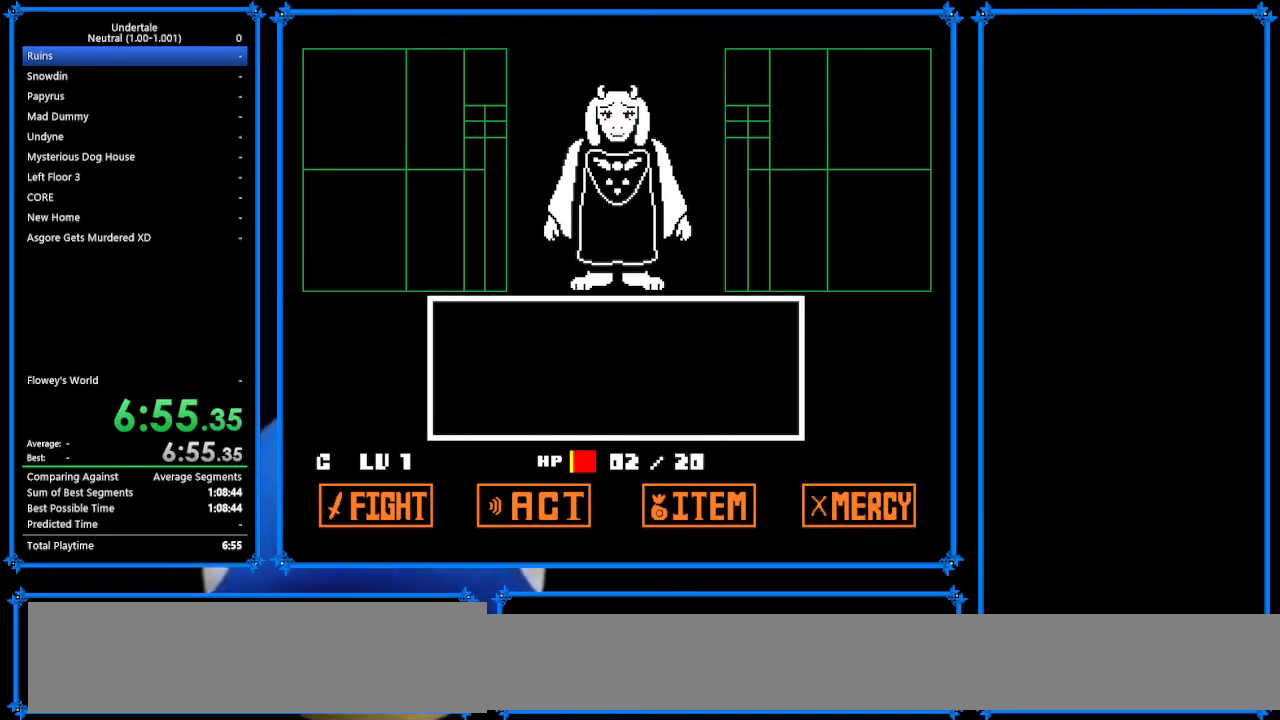
{"keys": ["right", "x", "z"], "events": [[33, "return", "down"], [33, "x", "up"], [67, "shift", "down"], [100, "return", "up"], [167, "shift", "up"], [167, "z", "down"], [200, "x", "down"], [233, "z", "up"], [300, "return", "down"], [300, "x", "up"], [333, "shift", "down"], [400, "return", "up"], [400, "shift", "up"], [400, "z", "down"], [467, "x", "down"]]}
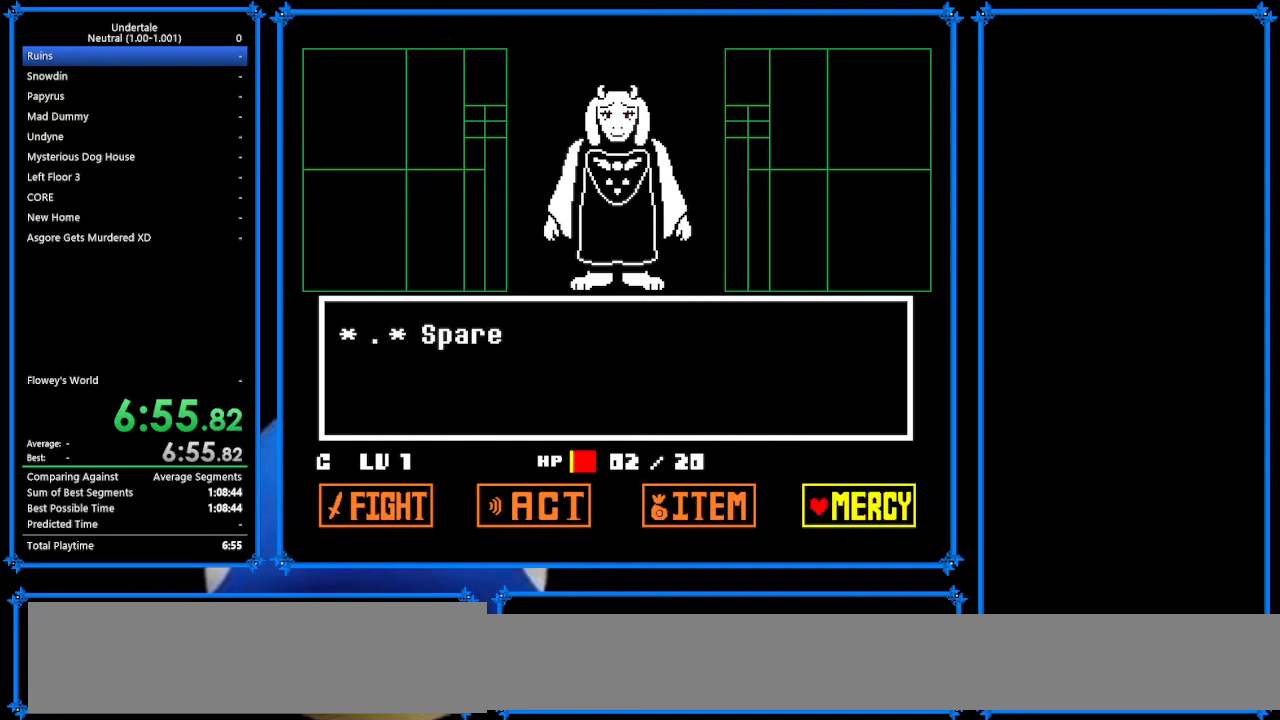
{"keys": ["right", "z"], "events": [[33, "return", "down"], [33, "x", "up"], [33, "z", "up"], [133, "return", "up"], [133, "shift", "down"], [167, "shift", "up"], [500, "z", "down"]]}
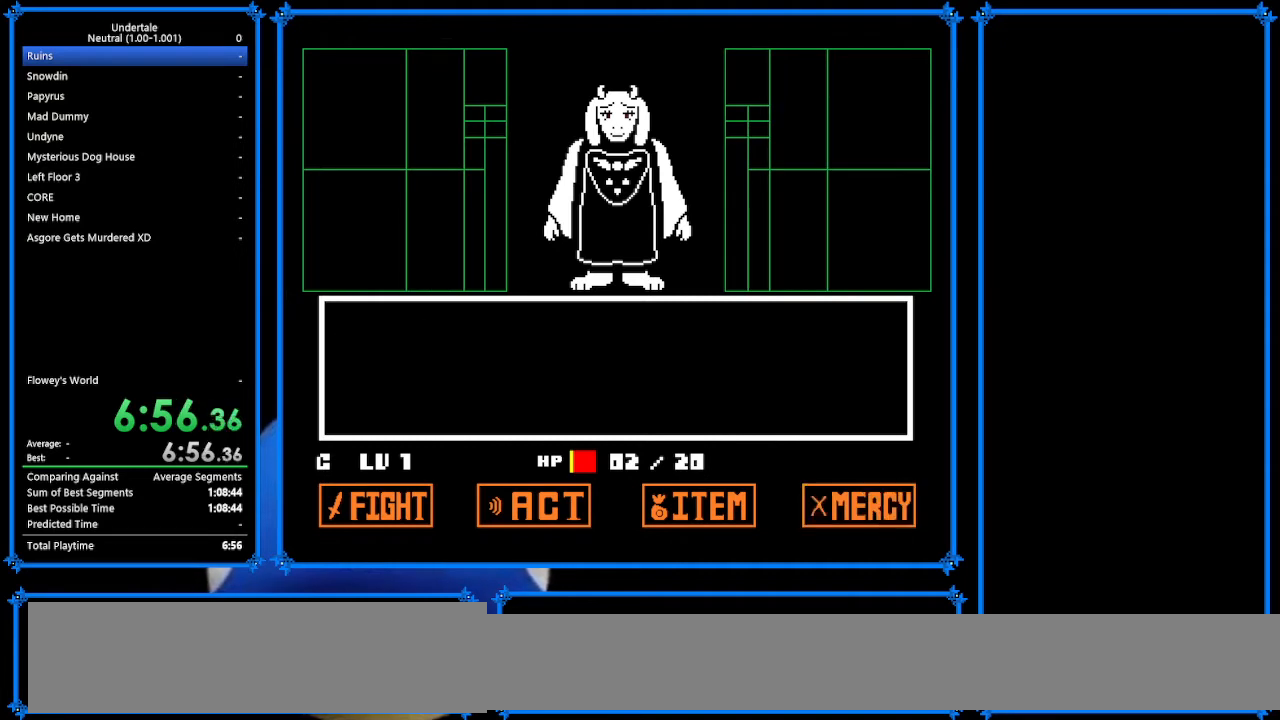
{"keys": ["return", "right"], "events": [[33, "return", "down"], [33, "z", "up"], [100, "return", "up"], [167, "return", "down"], [167, "z", "down"], [200, "return", "up"], [200, "z", "up"], [367, "z", "down"], [433, "return", "down"], [433, "x", "down"], [433, "z", "up"], [500, "x", "up"]]}
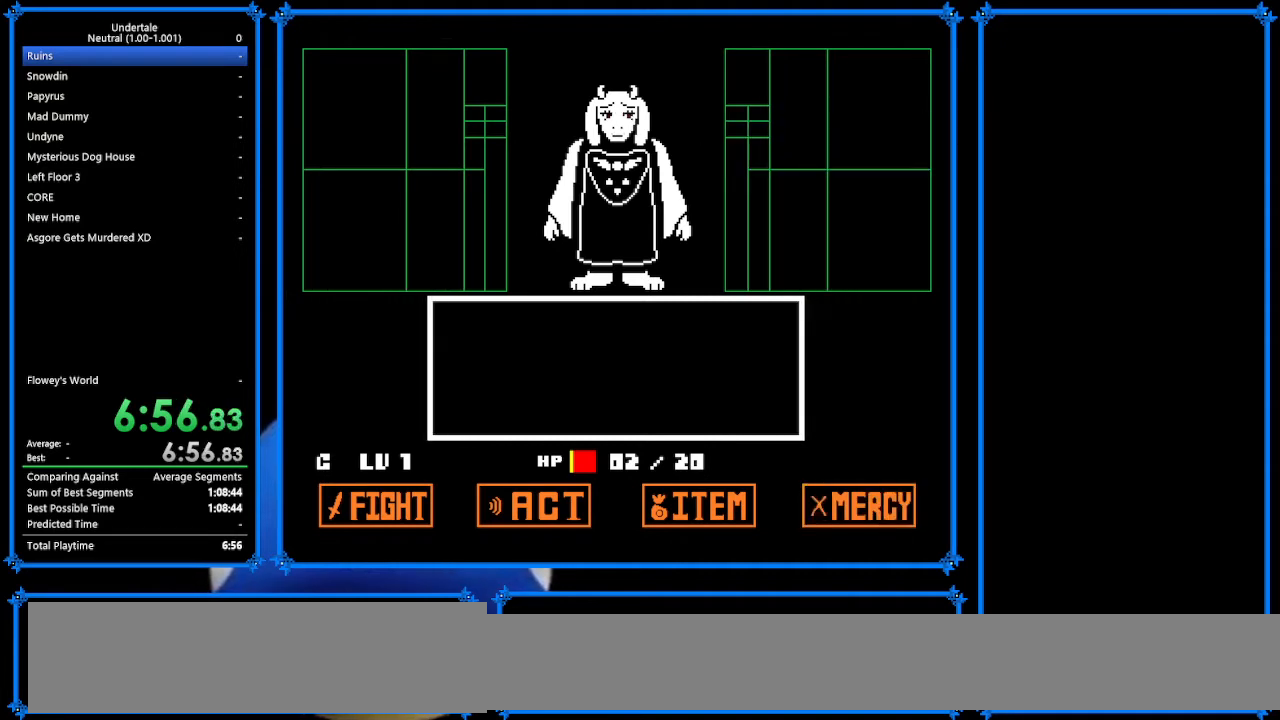
{"keys": ["return", "right"], "events": [[67, "return", "up"], [67, "z", "down"], [133, "x", "down"], [200, "z", "up"], [233, "return", "down"], [233, "x", "up"], [333, "return", "up"], [367, "z", "down"], [467, "return", "down"], [467, "z", "up"]]}
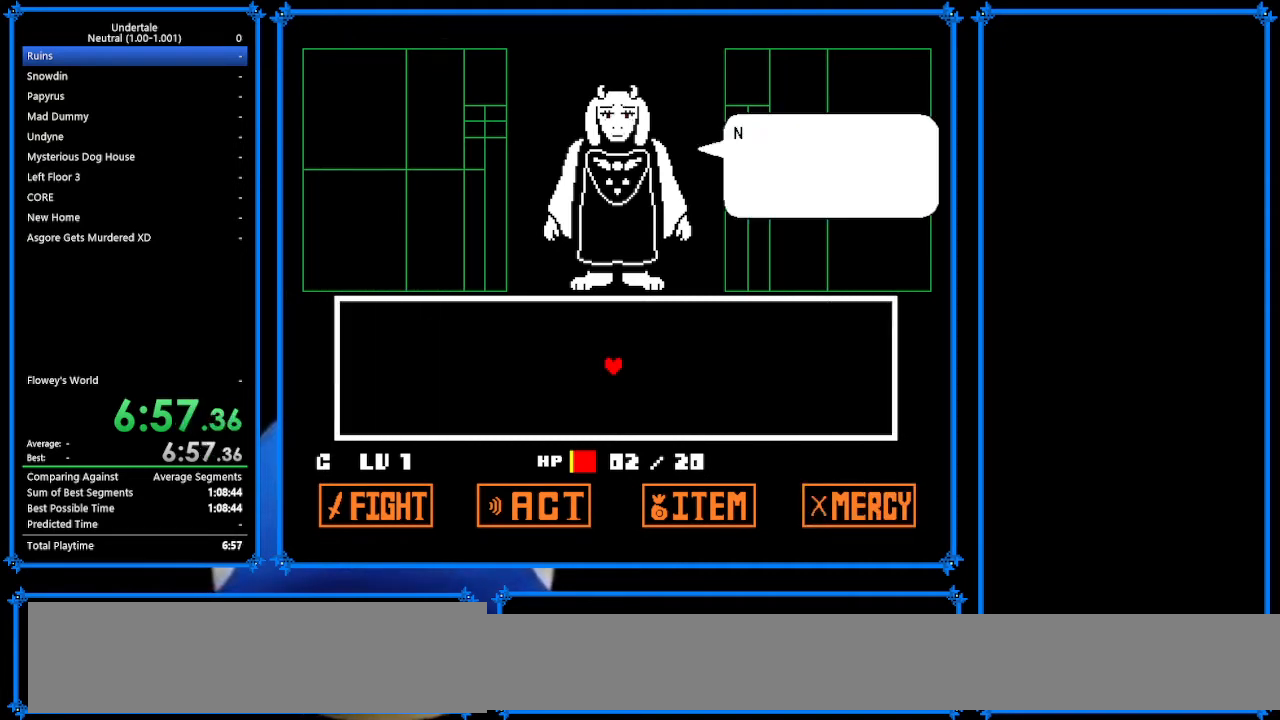
{"keys": ["right"], "events": [[67, "return", "up"], [100, "z", "down"], [133, "return", "down"], [133, "z", "up"], [200, "return", "up"], [267, "z", "down"], [367, "return", "down"], [367, "x", "down"], [367, "z", "up"], [433, "return", "up"], [433, "x", "up"]]}
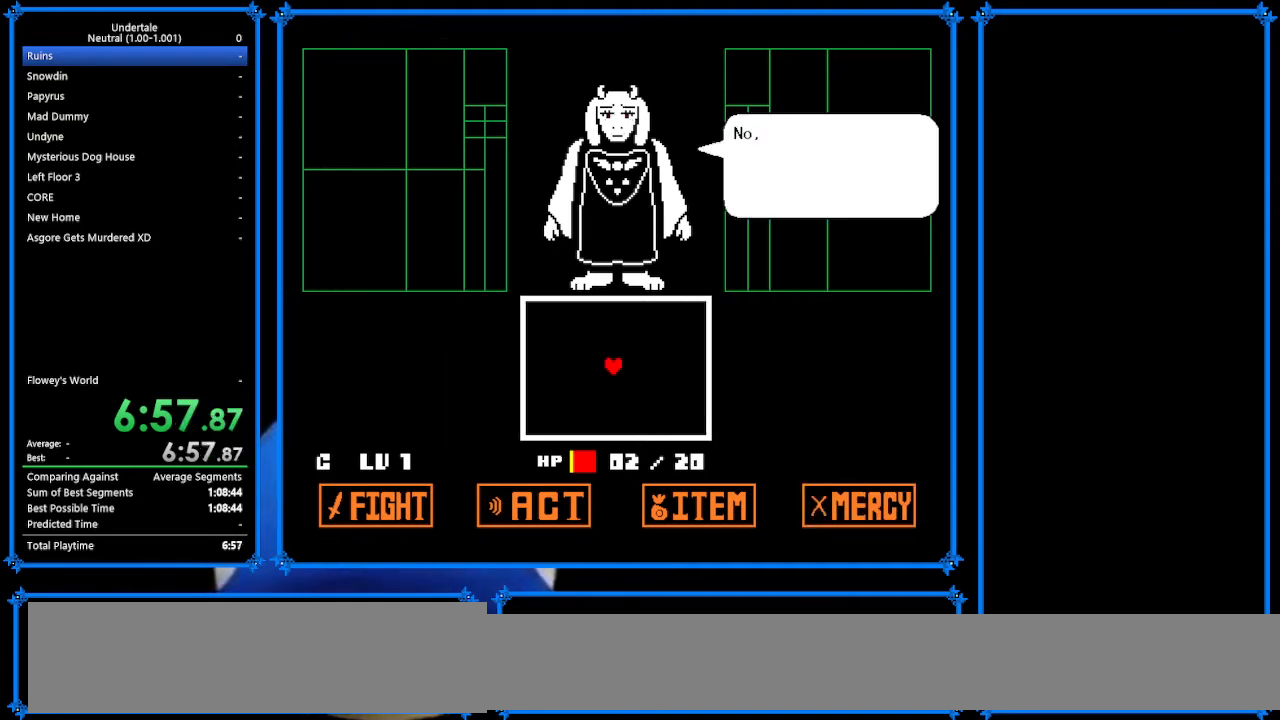
{"keys": ["right"], "events": [[67, "return", "down"], [67, "z", "down"], [133, "return", "up"], [133, "z", "up"], [300, "z", "down"], [333, "return", "down"], [367, "x", "down"], [367, "z", "up"], [400, "return", "up"], [500, "x", "up"]]}
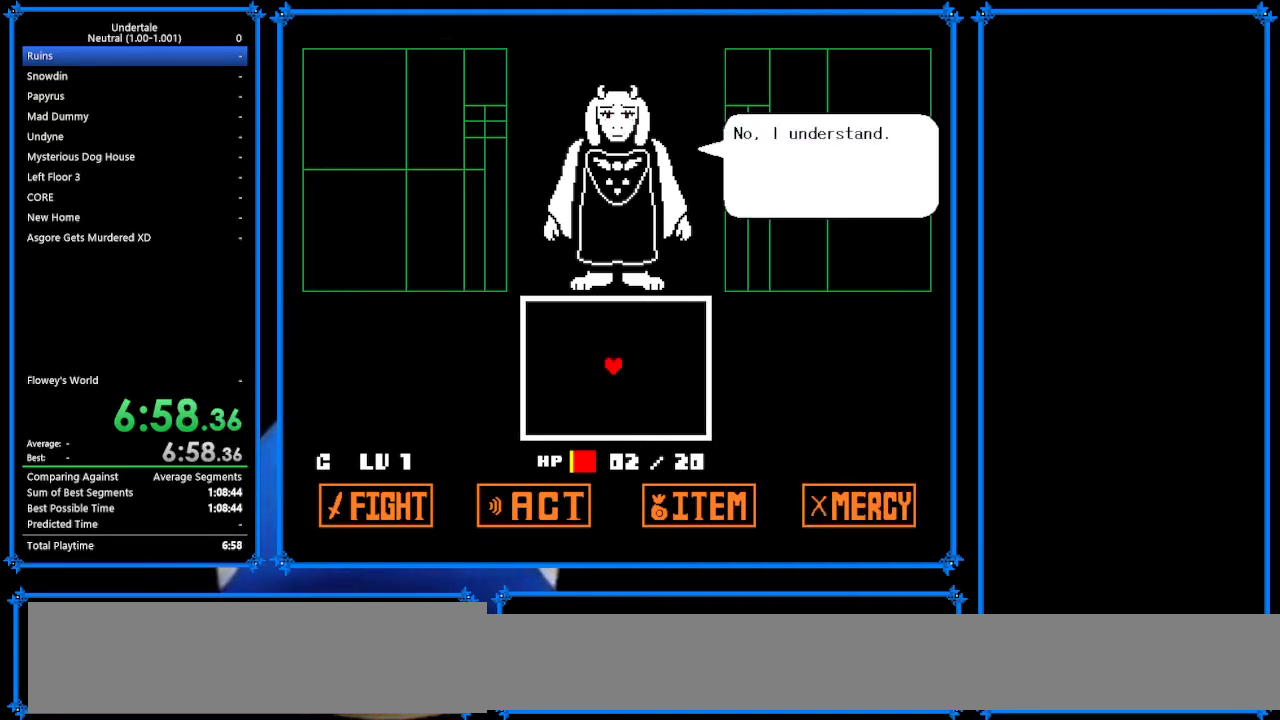
{"keys": ["return", "right"], "events": [[467, "return", "down"]]}
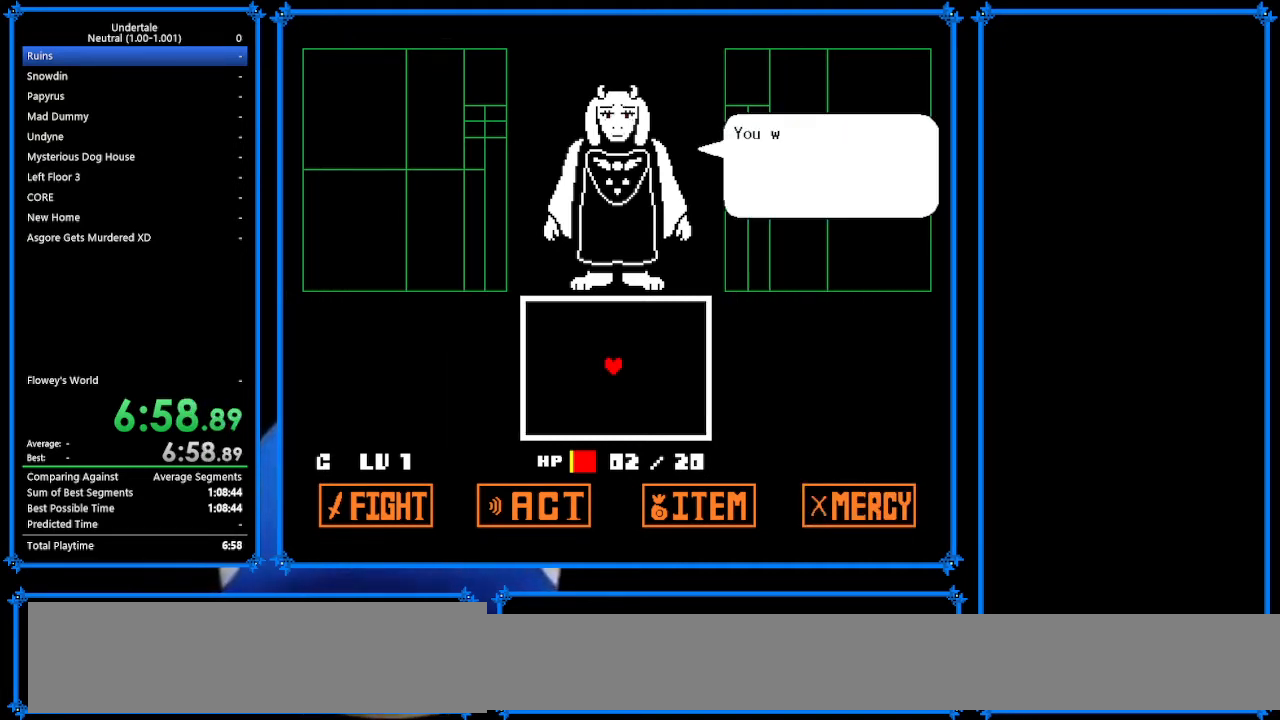
{"keys": ["right", "shift"], "events": [[67, "return", "up"], [67, "z", "down"], [133, "x", "down"], [167, "return", "down"], [167, "x", "up"], [167, "z", "up"], [233, "shift", "down"], [267, "return", "up"], [333, "shift", "up"], [333, "z", "down"], [367, "x", "down"], [400, "z", "up"], [433, "return", "down"], [433, "x", "up"], [500, "return", "up"], [500, "shift", "down"]]}
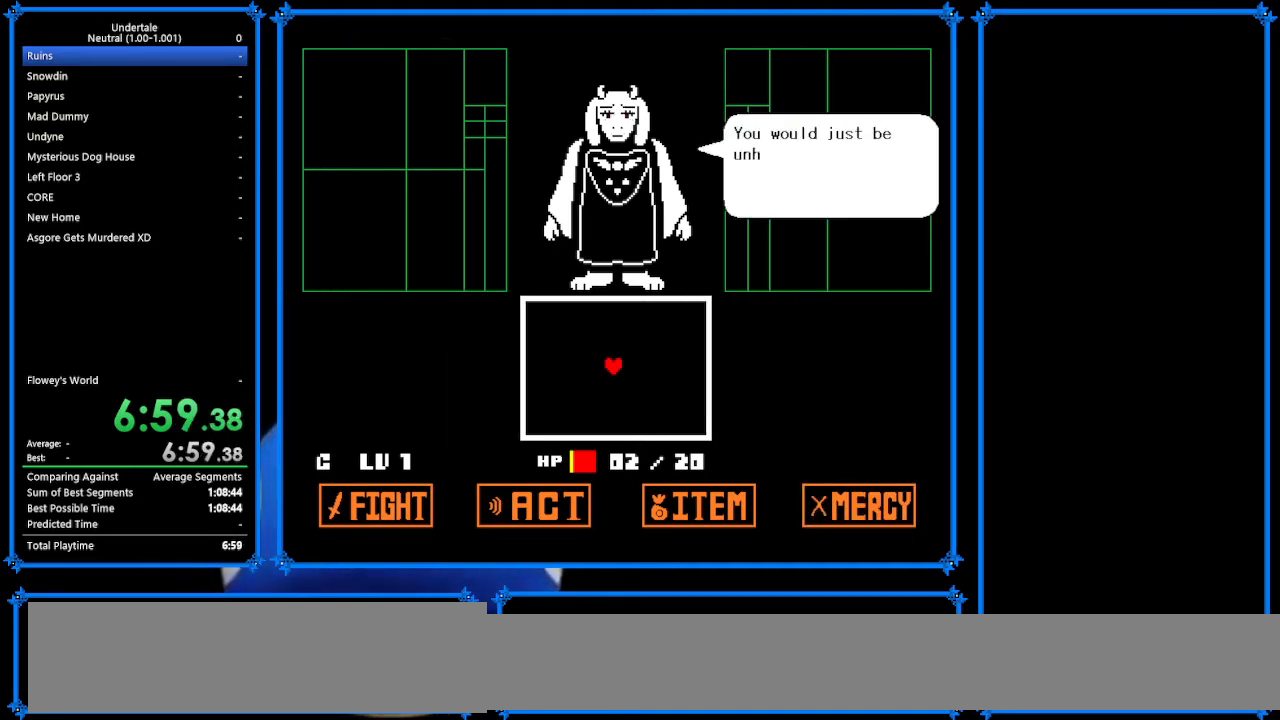
{"keys": ["return", "right"], "events": [[67, "shift", "up"], [100, "z", "down"], [133, "x", "down"], [200, "return", "down"], [200, "z", "up"], [233, "shift", "down"], [233, "x", "up"], [267, "return", "up"], [300, "shift", "up"], [300, "z", "down"], [433, "x", "down"], [467, "return", "down"], [467, "x", "up"], [467, "z", "up"]]}
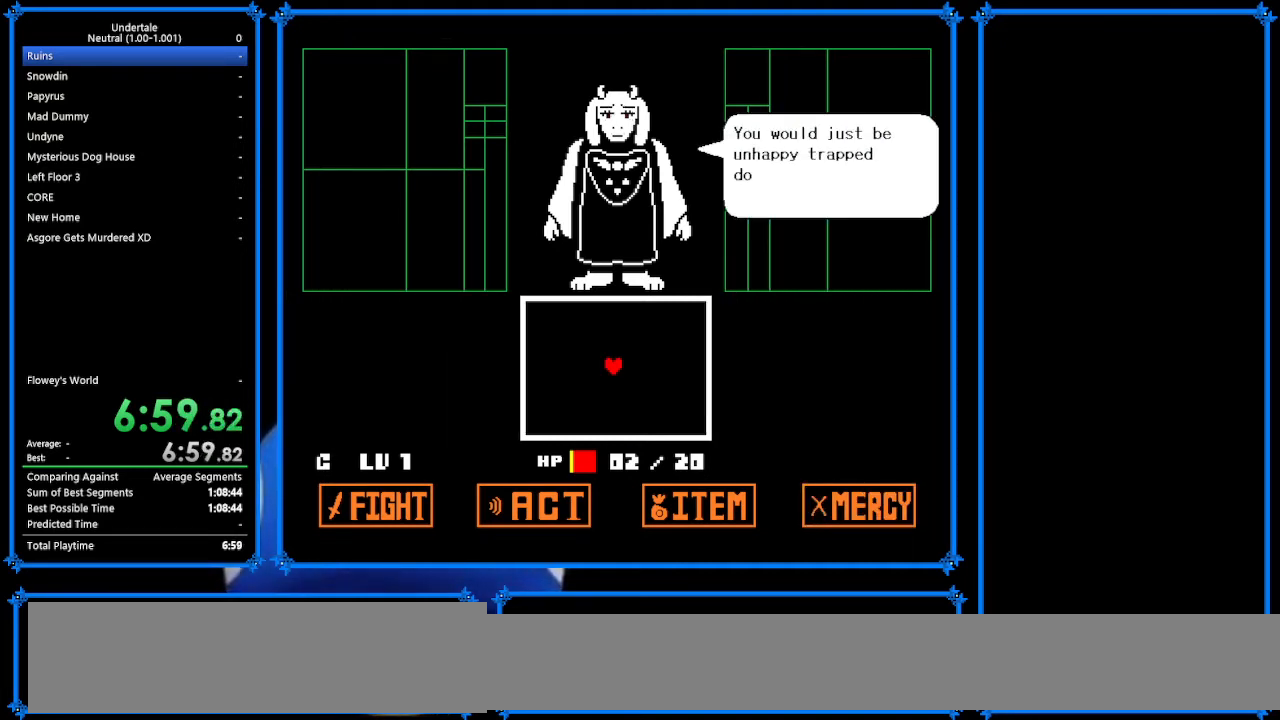
{"keys": ["return", "right", "x"], "events": [[33, "return", "up"], [33, "shift", "down"], [67, "shift", "up"], [100, "z", "down"], [133, "x", "down"], [200, "return", "down"], [200, "z", "up"], [233, "shift", "down"], [233, "x", "up"], [267, "return", "up"], [333, "shift", "up"], [367, "z", "down"], [433, "x", "down"], [467, "return", "down"], [467, "z", "up"]]}
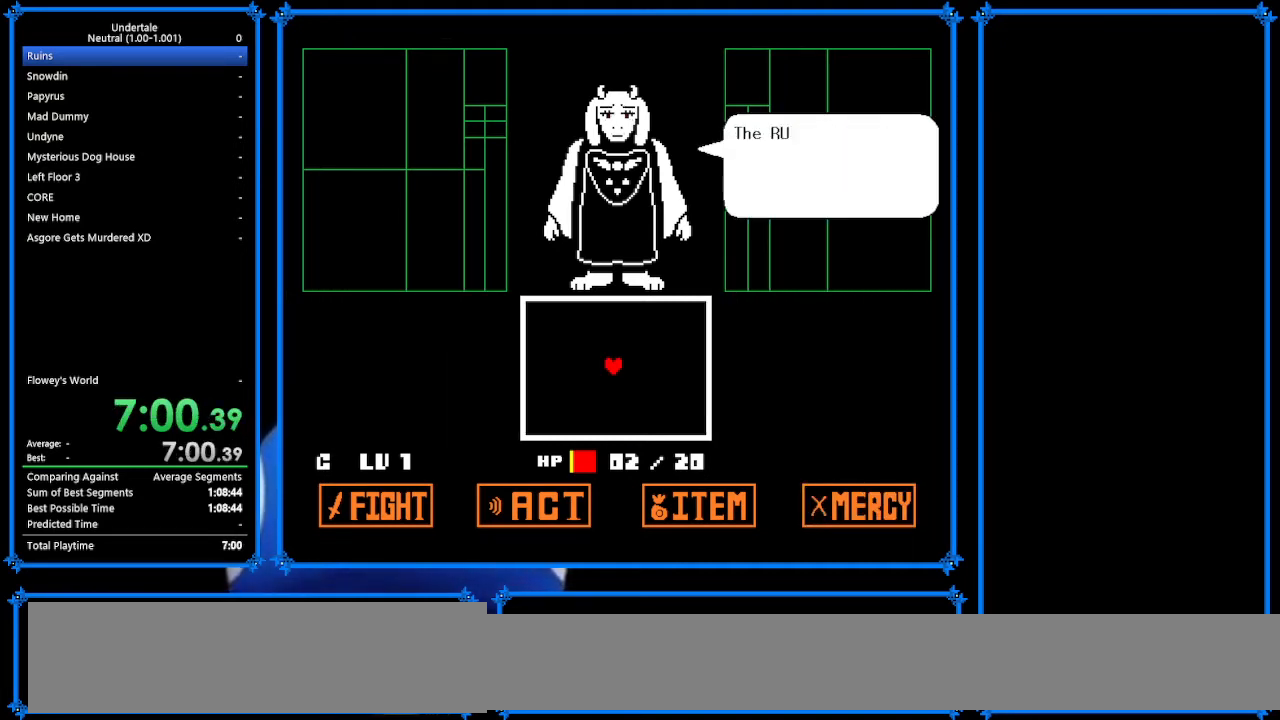
{"keys": ["right", "x"], "events": [[67, "return", "up"], [67, "x", "up"], [100, "z", "down"], [200, "x", "down"], [233, "return", "down"], [233, "z", "up"], [267, "x", "up"], [333, "return", "up"], [333, "shift", "down"], [367, "shift", "up"], [433, "z", "down"], [500, "x", "down"], [500, "z", "up"]]}
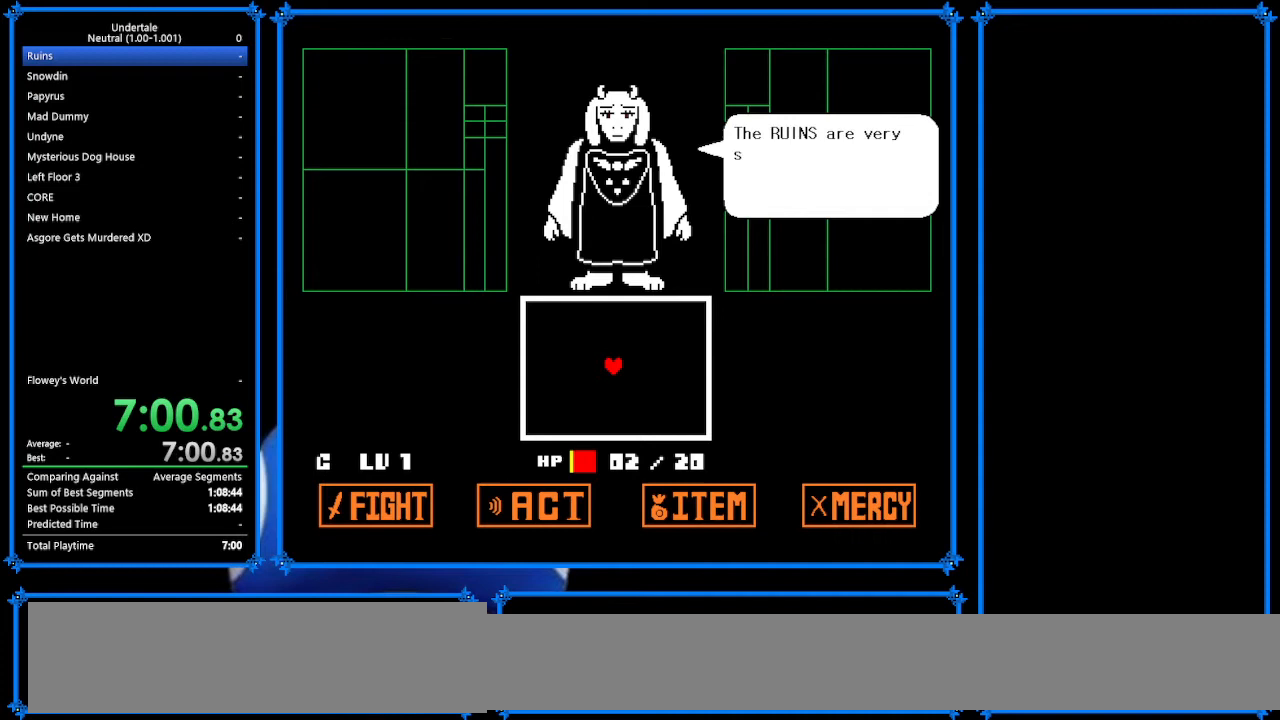
{"keys": ["right", "z"], "events": [[33, "return", "down"], [67, "shift", "down"], [67, "x", "up"], [100, "return", "up"], [133, "shift", "up"], [133, "z", "down"], [200, "x", "down"], [267, "return", "down"], [267, "z", "up"], [300, "x", "up"], [333, "shift", "down"], [400, "return", "up"], [433, "shift", "up"], [433, "z", "down"]]}
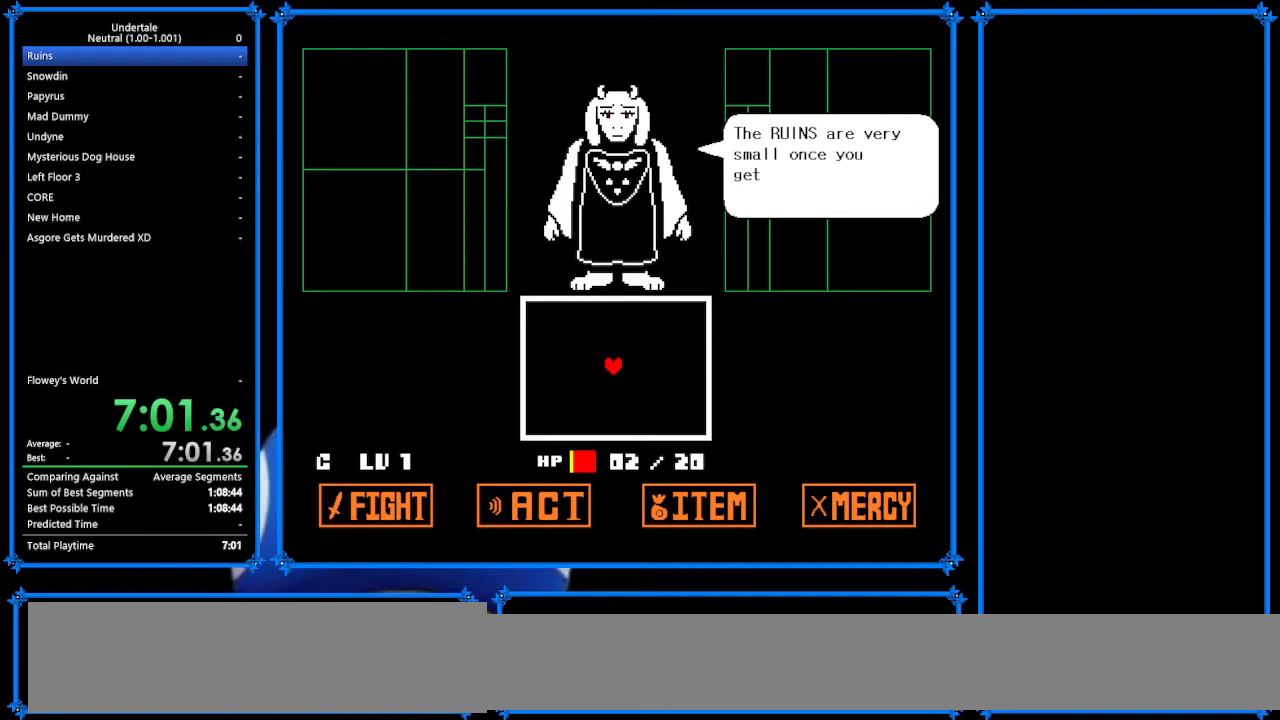
{"keys": ["right"], "events": [[67, "return", "down"], [67, "x", "down"], [67, "z", "up"], [100, "shift", "down"], [100, "x", "up"], [233, "return", "up"], [233, "shift", "up"], [300, "z", "down"], [333, "return", "down"], [333, "x", "down"], [367, "shift", "down"], [367, "x", "up"], [367, "z", "up"], [433, "return", "up"], [433, "shift", "up"]]}